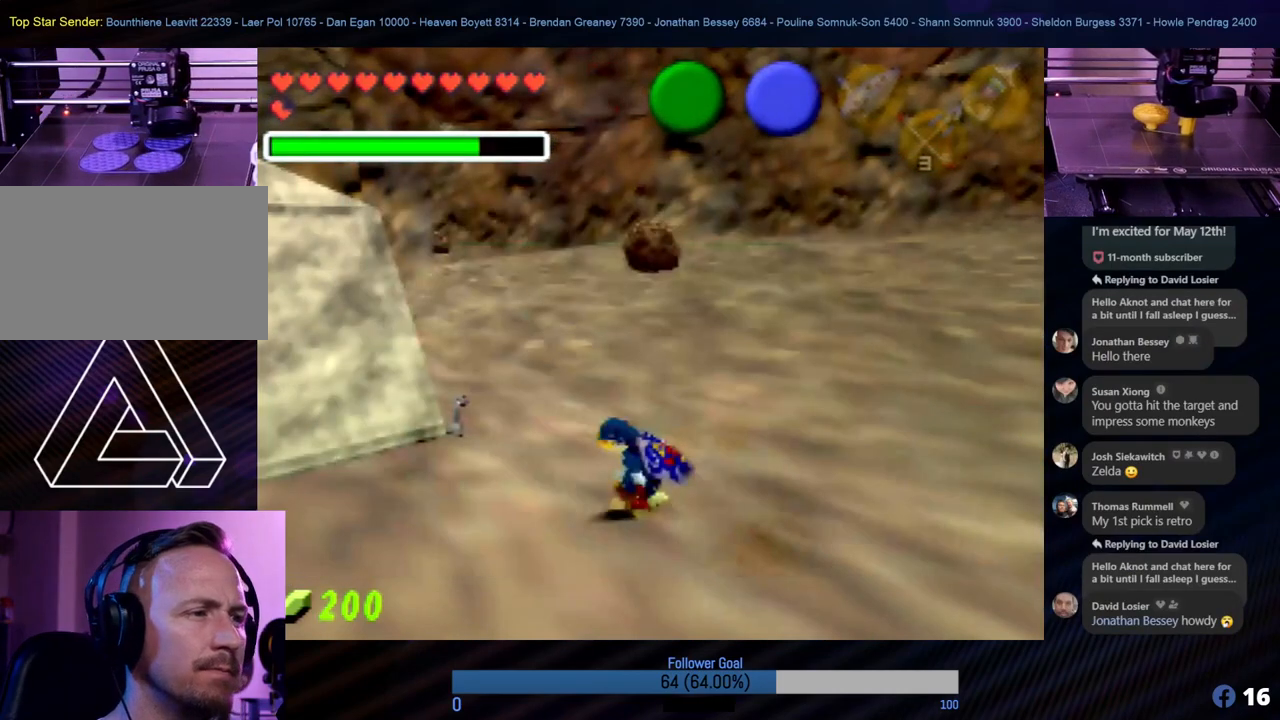
Gameplay with a controller (Nintendo layout); each line is a JSON object with the inputs held at the frame after it. "events" lists button and stick changes between this image and that frame as [ms after this image, input, new state], when the widget could be followed in between. Not read: L1 L3 R3.
{"buttons": [], "left_stick": "up", "events": [[135, "left_stick", "up"]]}
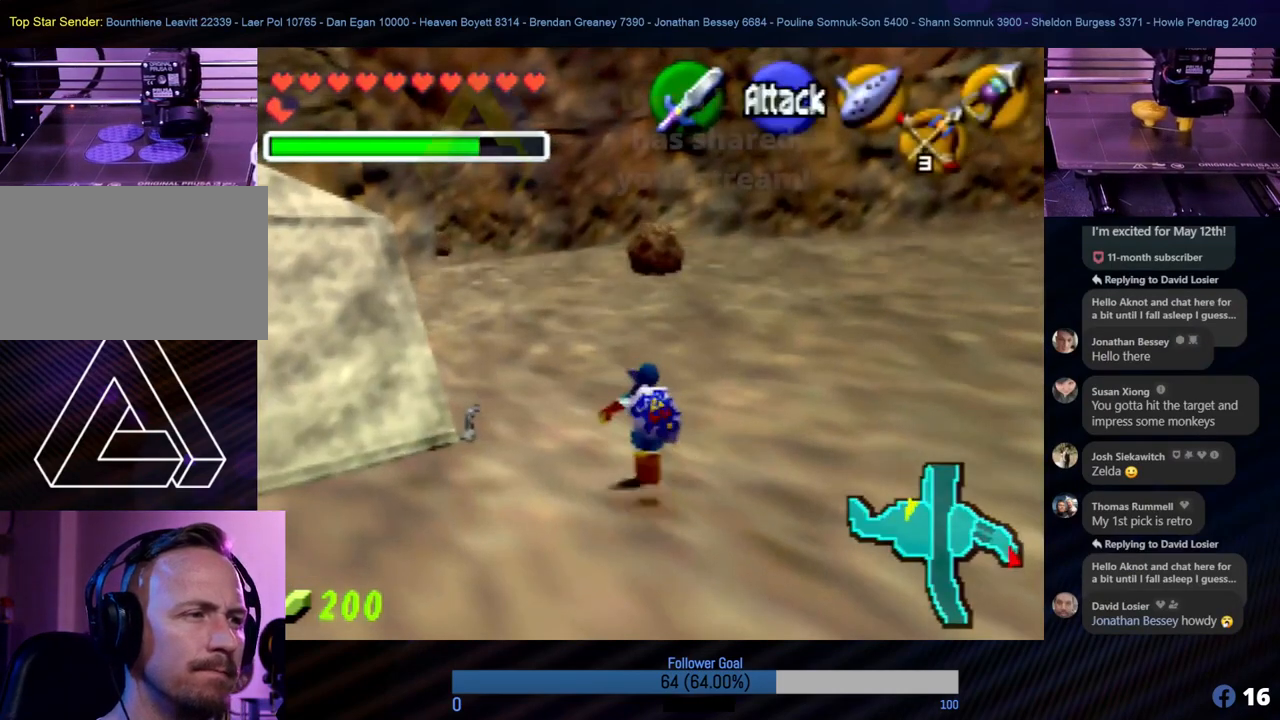
{"buttons": [], "left_stick": "up-right", "events": [[34, "left_stick", "up-right"]]}
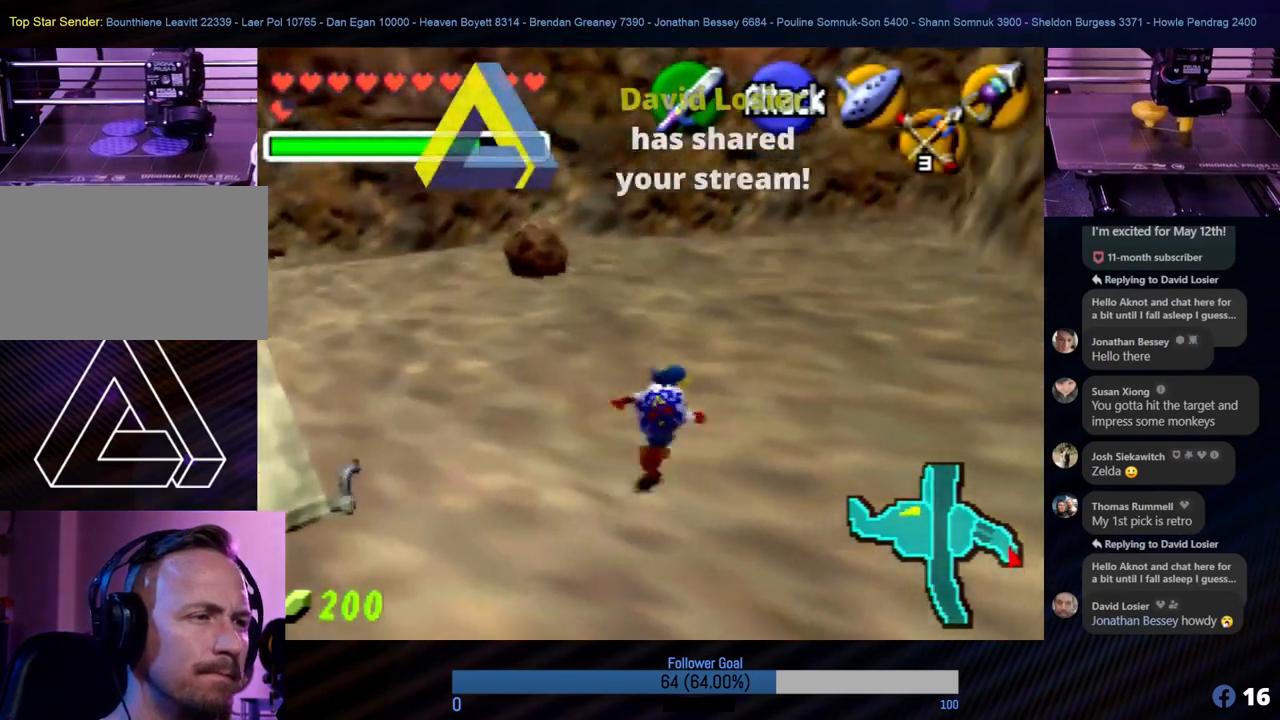
{"buttons": [], "left_stick": "up-right", "events": [[135, "left_stick", "up"], [472, "left_stick", "up-right"]]}
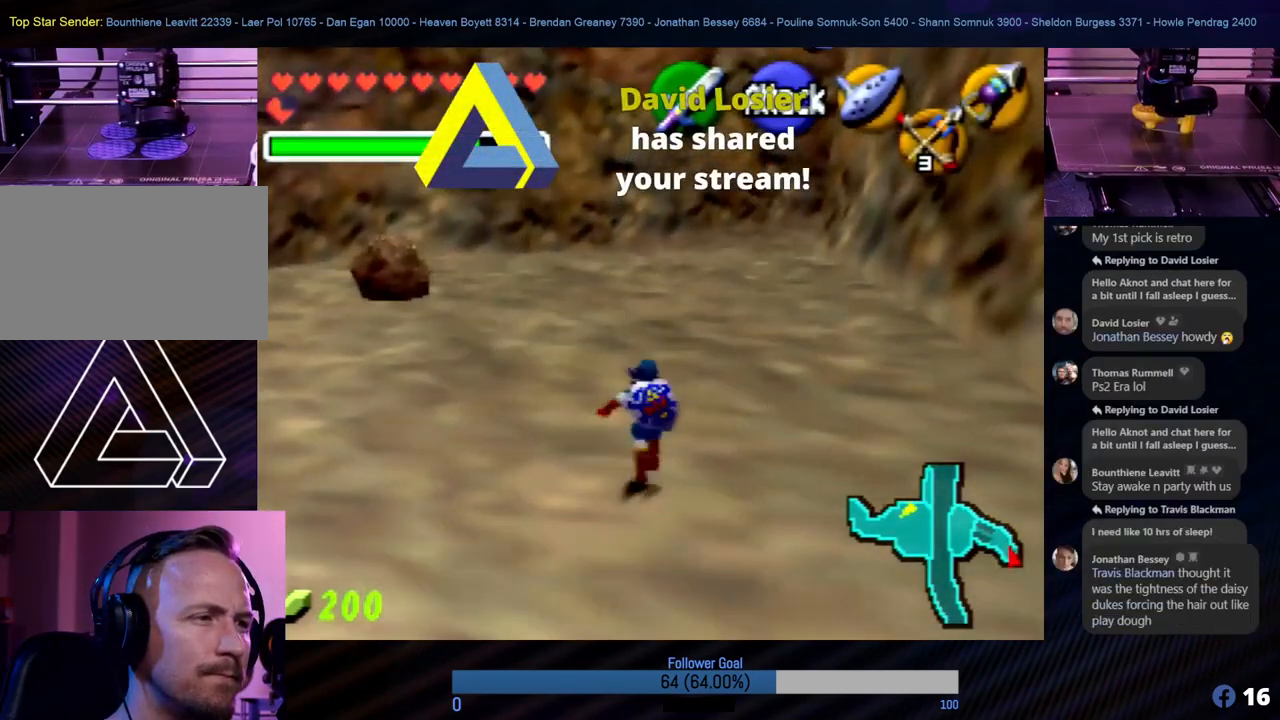
{"buttons": [], "left_stick": "up-left", "events": [[169, "left_stick", "up"], [489, "left_stick", "up-left"]]}
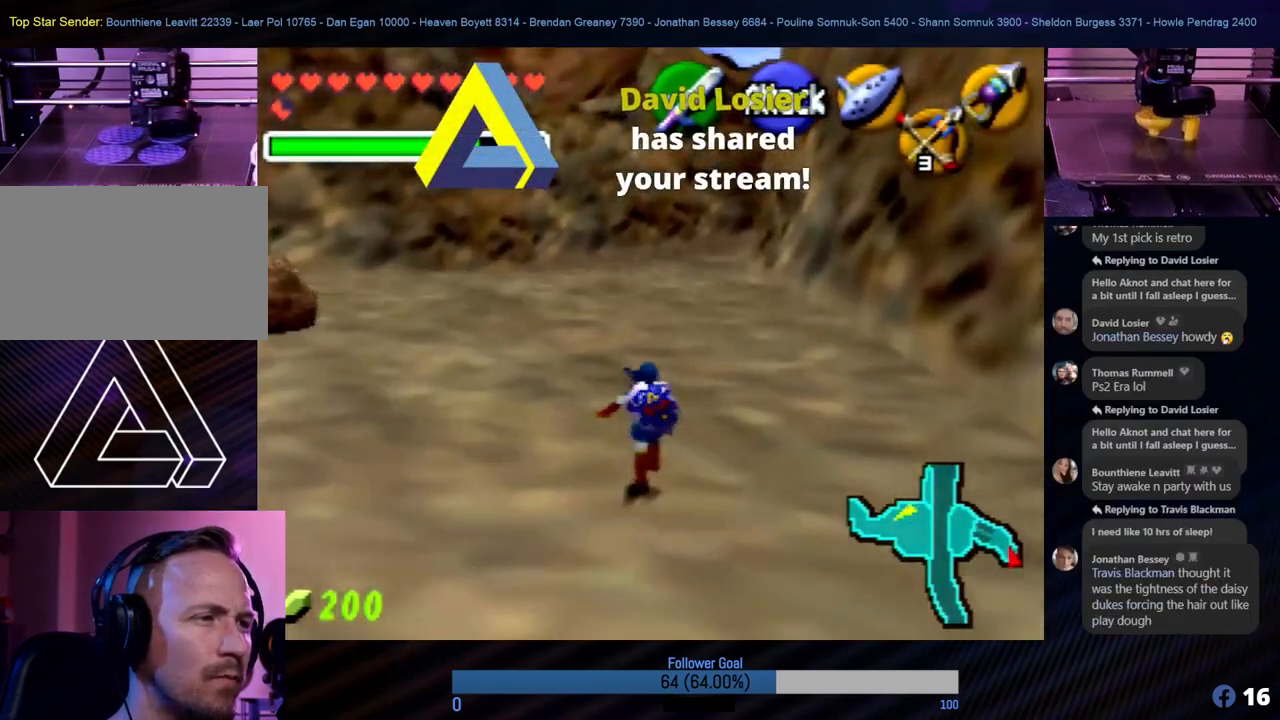
{"buttons": [], "left_stick": "up", "events": [[320, "left_stick", "up"]]}
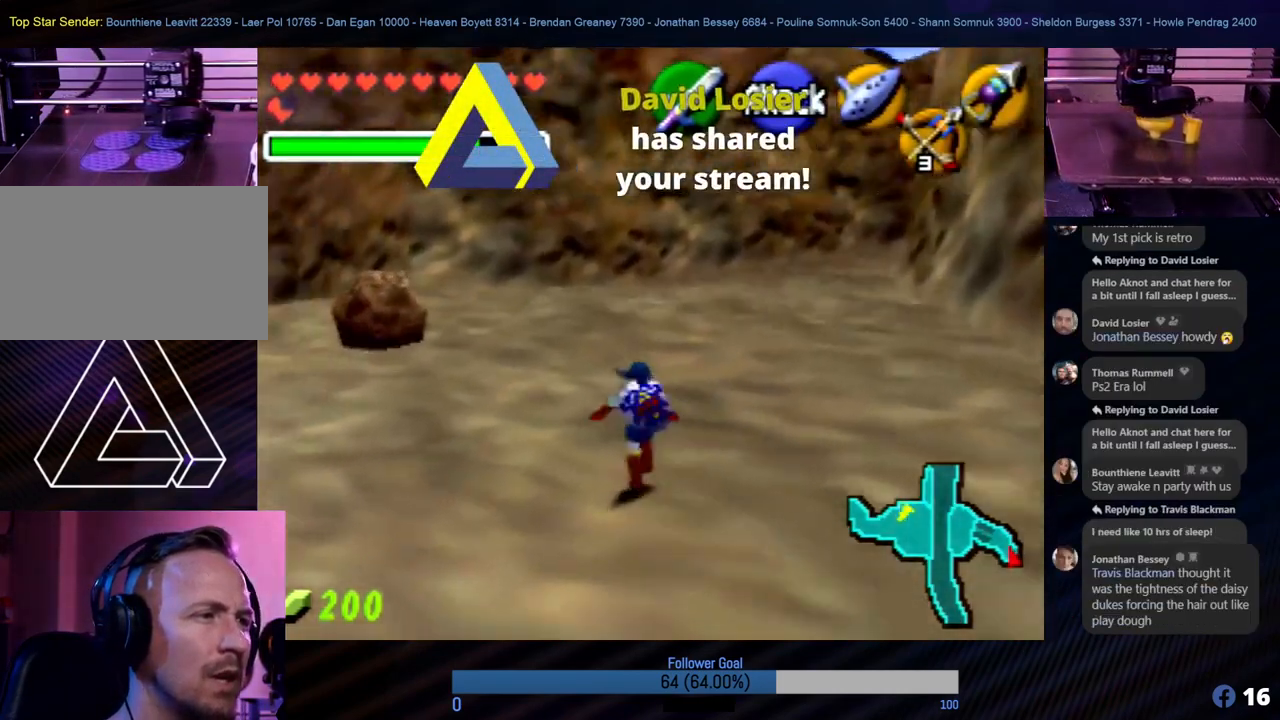
{"buttons": [], "left_stick": "up", "events": [[287, "left_stick", "up-left"], [472, "left_stick", "up"]]}
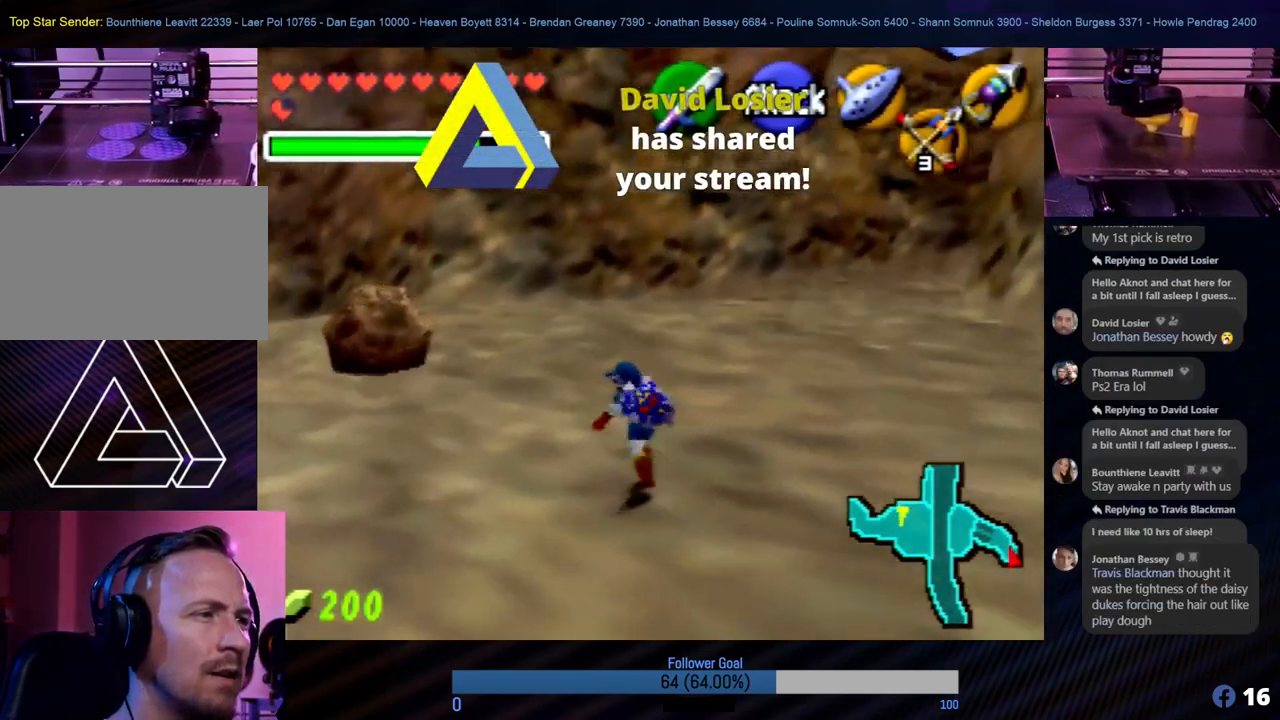
{"buttons": [], "left_stick": "up", "events": []}
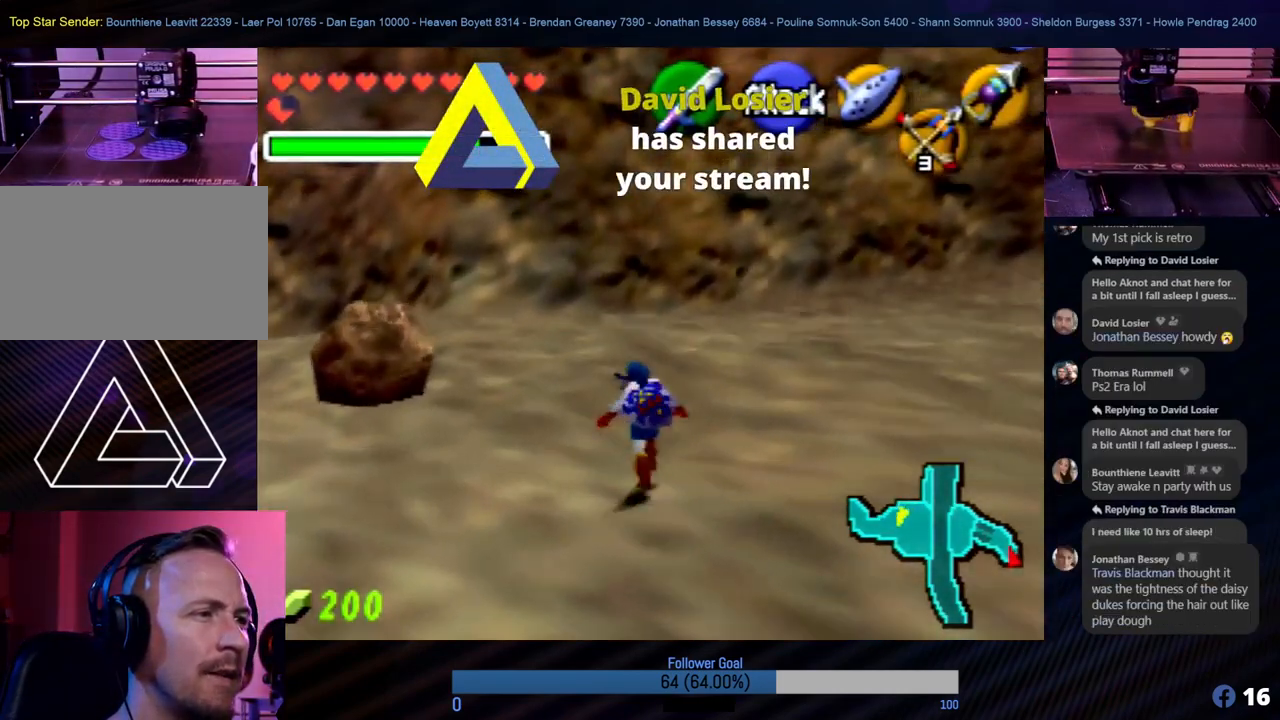
{"buttons": [], "left_stick": "right", "events": [[168, "left_stick", "up-right"], [269, "left_stick", "right"]]}
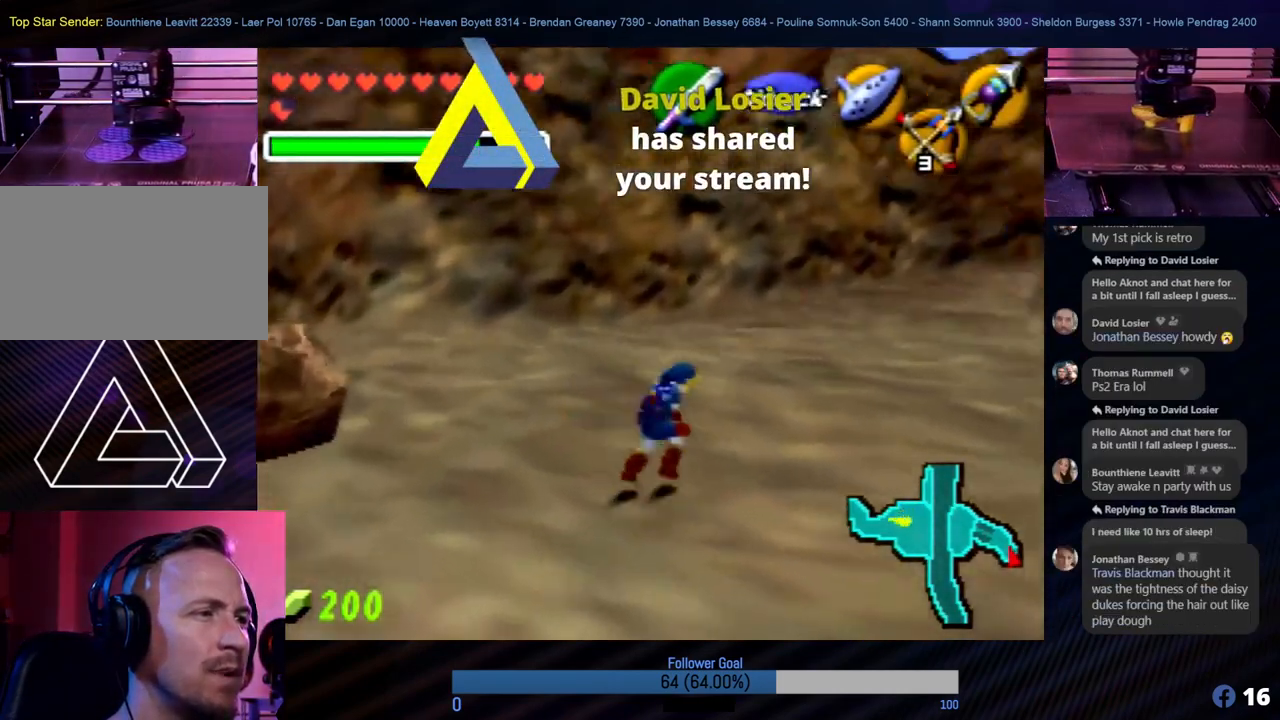
{"buttons": [], "left_stick": "up", "events": [[17, "left_stick", "up-right"], [101, "Z", "down"], [236, "Z", "up"], [387, "left_stick", "up"]]}
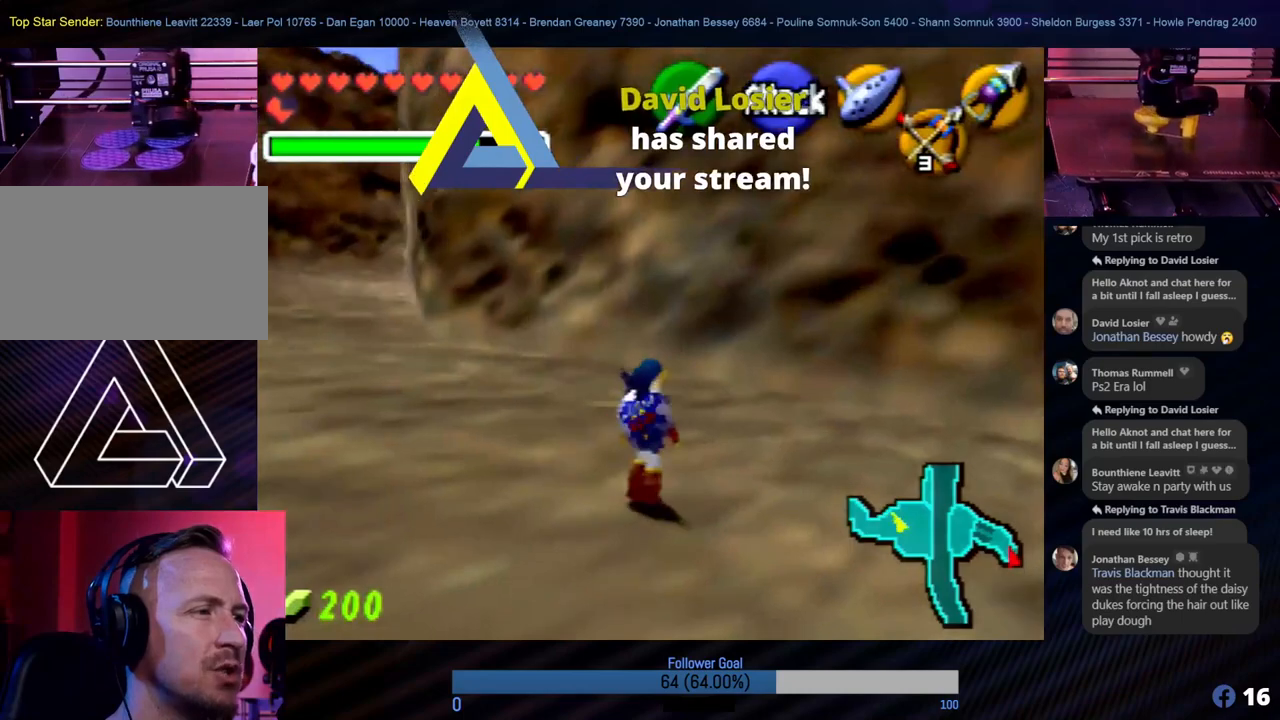
{"buttons": [], "left_stick": "up-left", "events": [[236, "left_stick", "left"], [455, "left_stick", "up-left"]]}
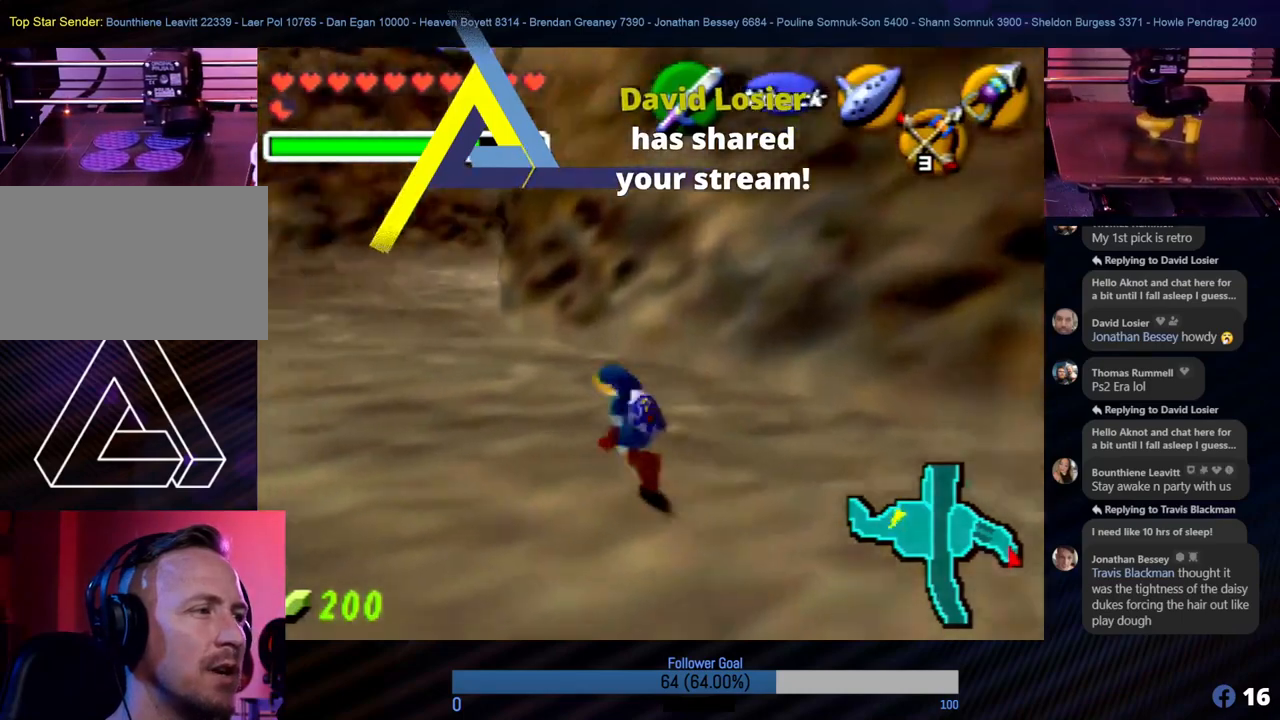
{"buttons": [], "left_stick": "up", "events": [[34, "left_stick", "up"], [236, "A", "down"], [371, "A", "up"]]}
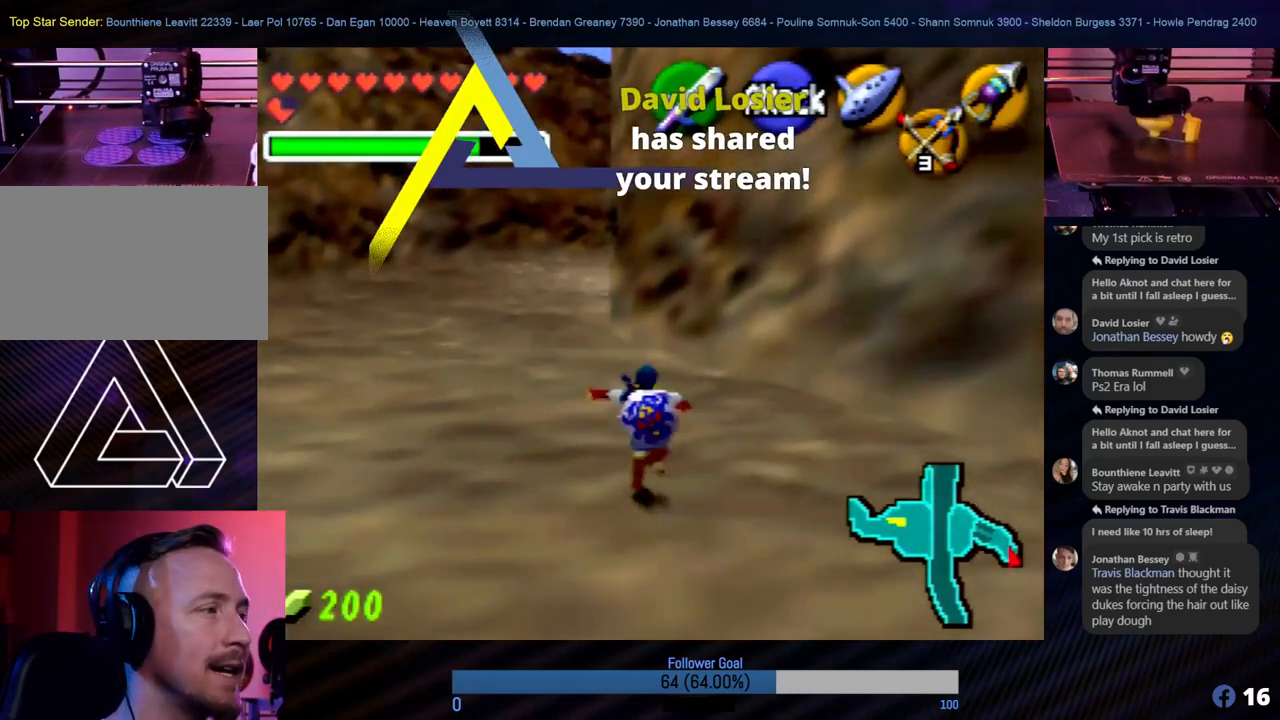
{"buttons": [], "left_stick": "up", "events": []}
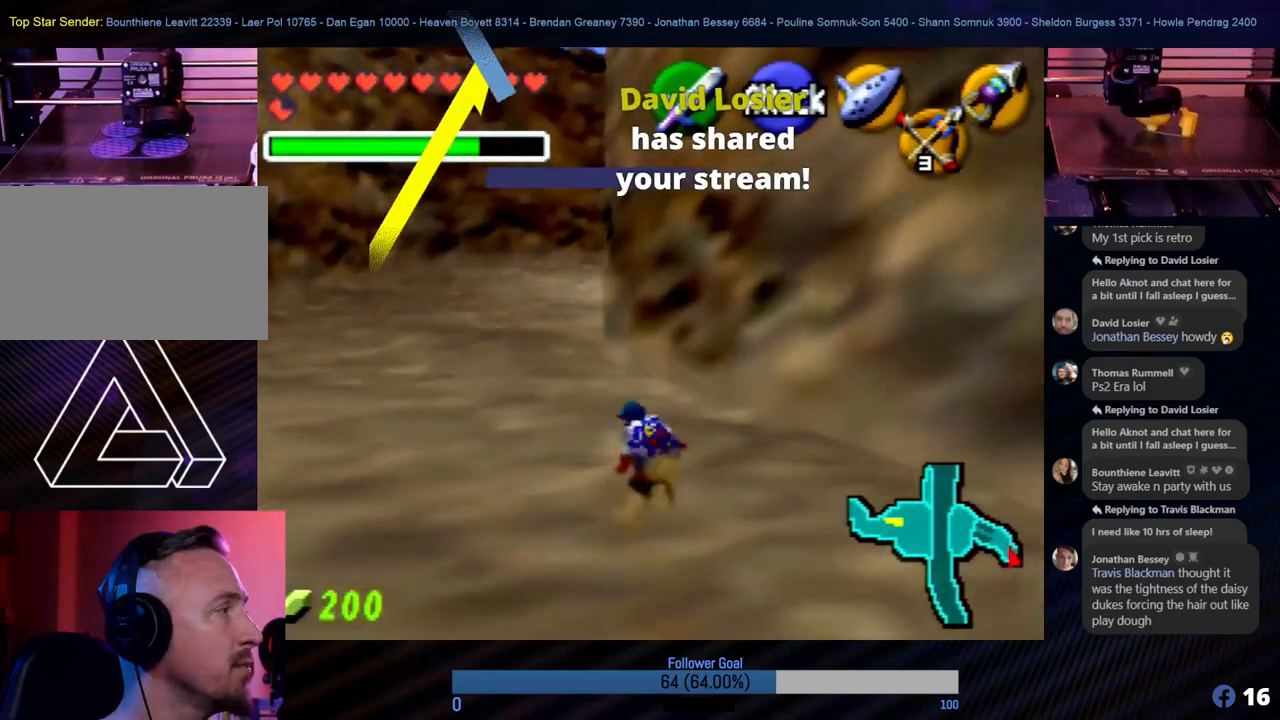
{"buttons": [], "left_stick": "up", "events": []}
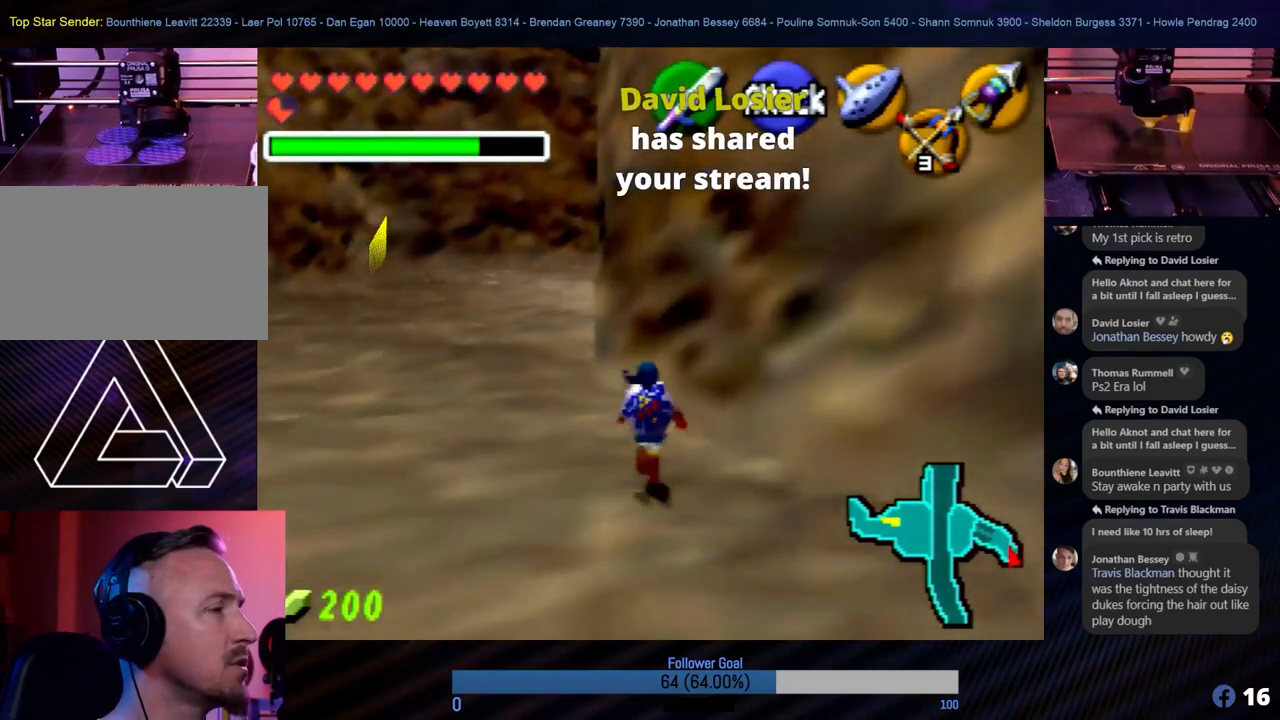
{"buttons": [], "left_stick": "up", "events": [[152, "left_stick", "up-left"], [489, "left_stick", "up"]]}
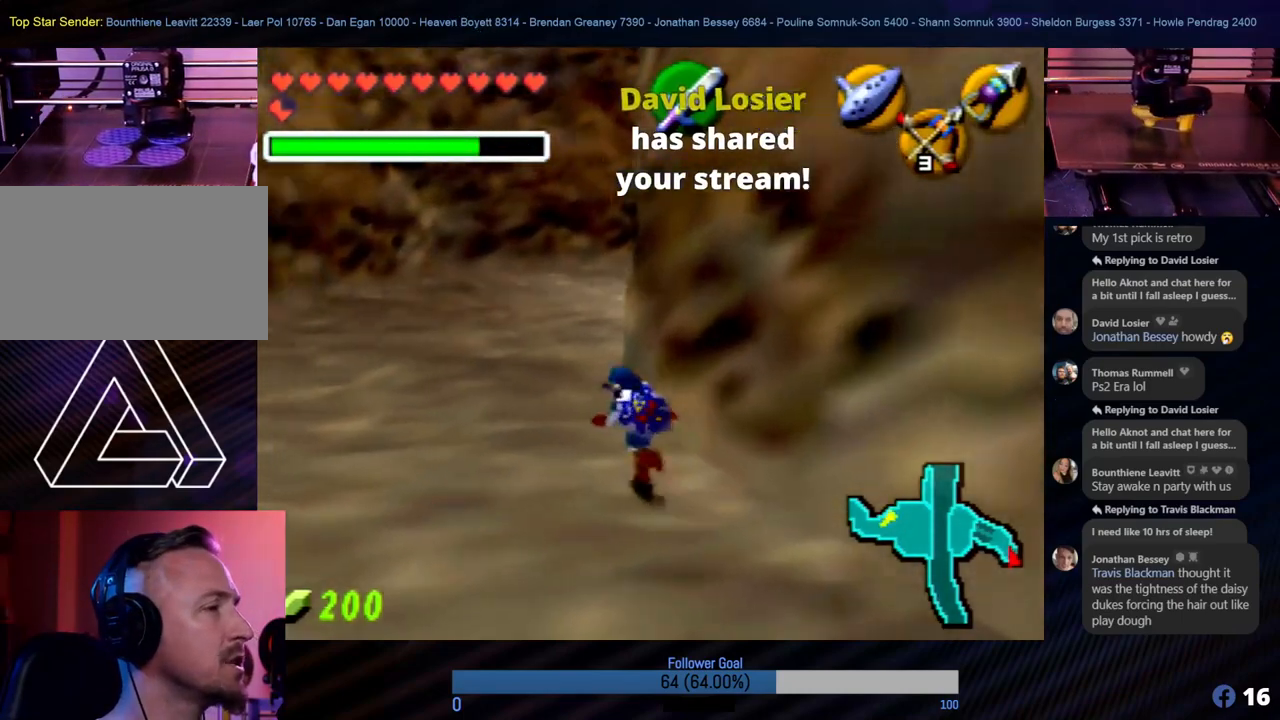
{"buttons": [], "left_stick": "up", "events": []}
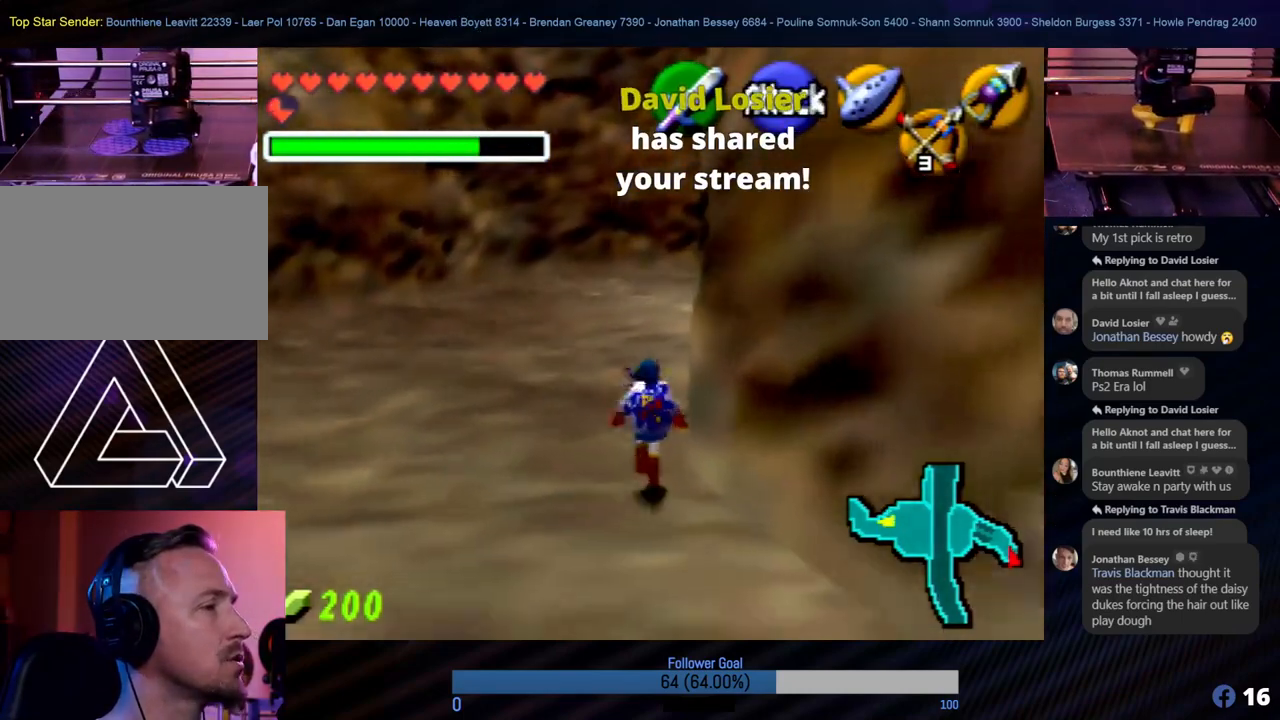
{"buttons": [], "left_stick": "up", "events": []}
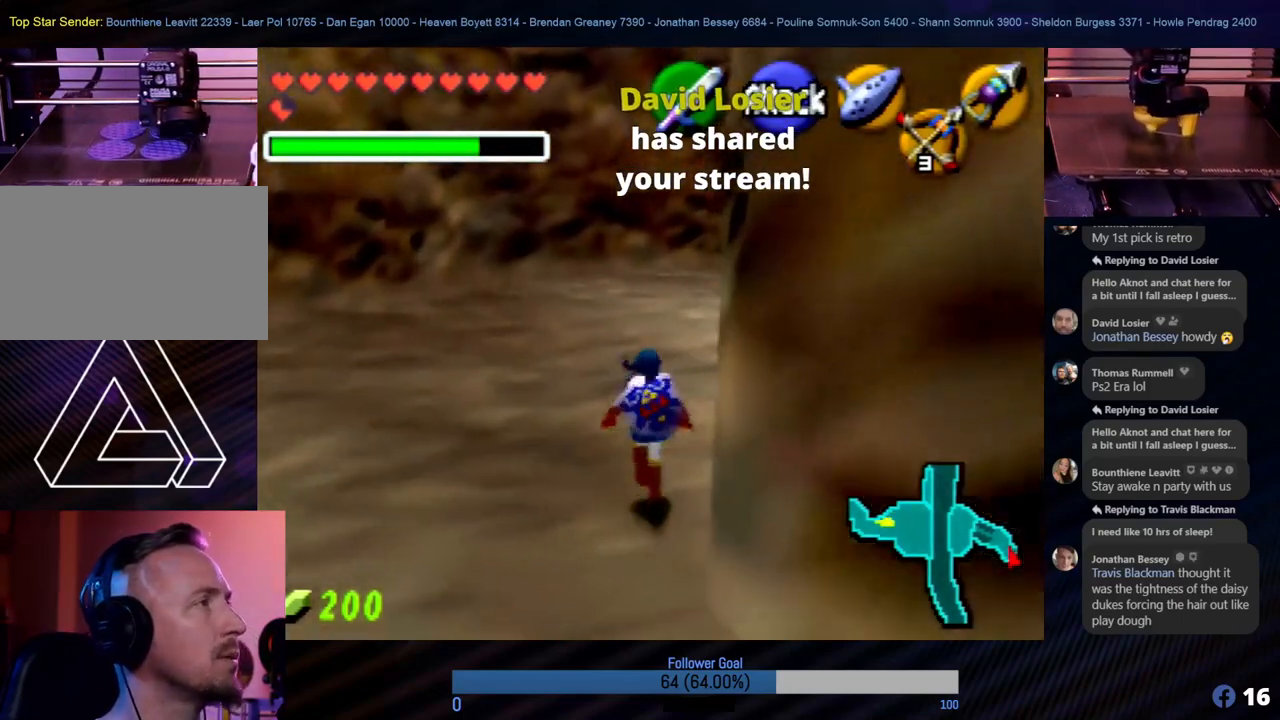
{"buttons": [], "left_stick": "up", "events": [[17, "A", "down"], [202, "A", "up"]]}
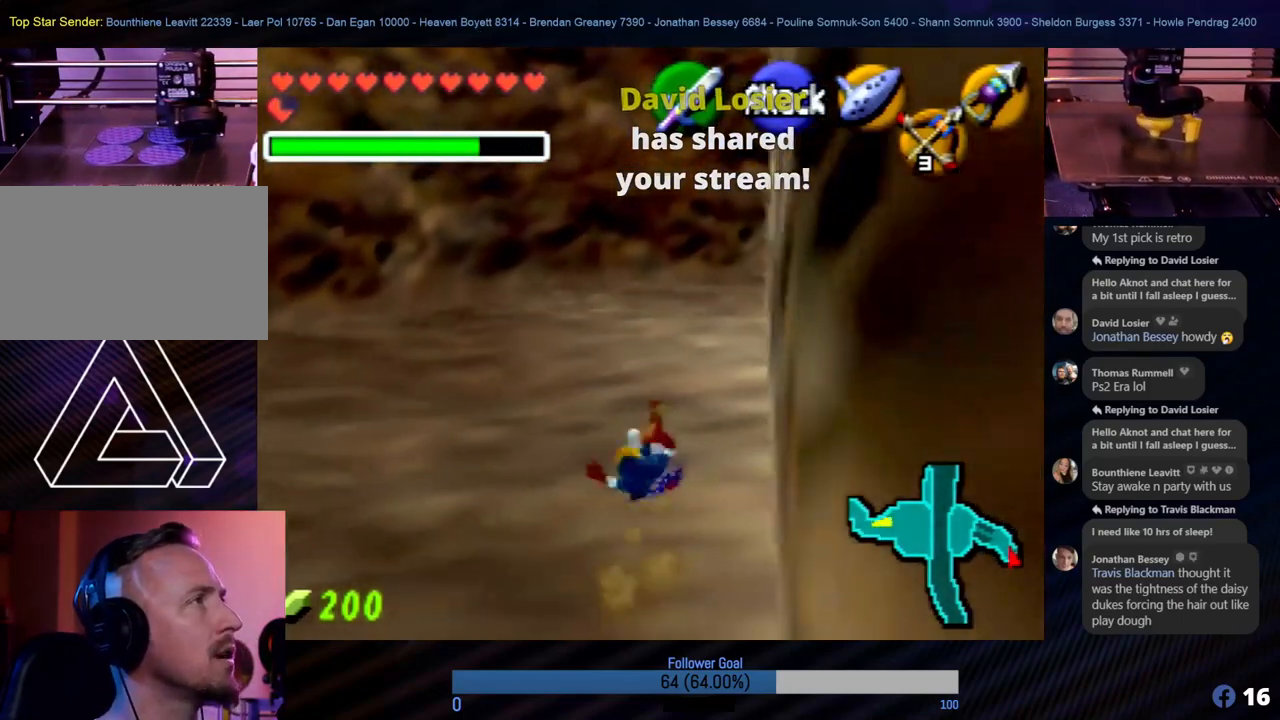
{"buttons": [], "left_stick": "up", "events": []}
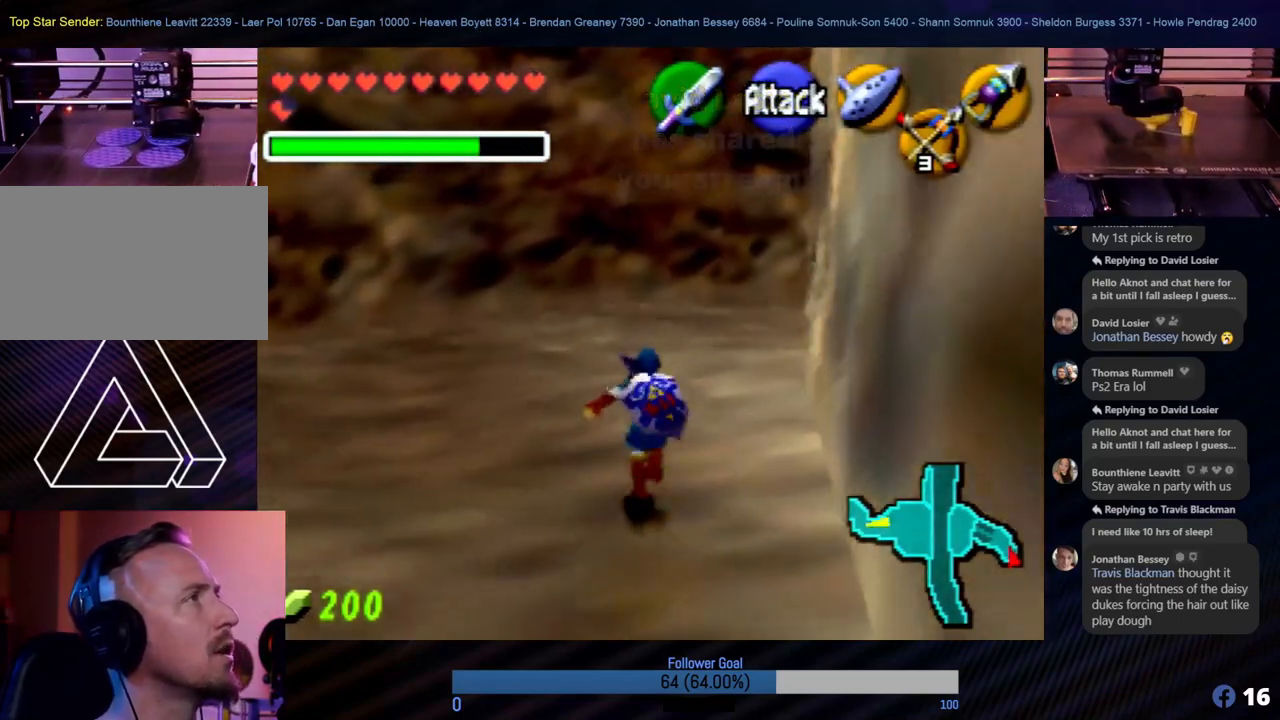
{"buttons": [], "left_stick": "up-right", "events": [[404, "left_stick", "up-right"]]}
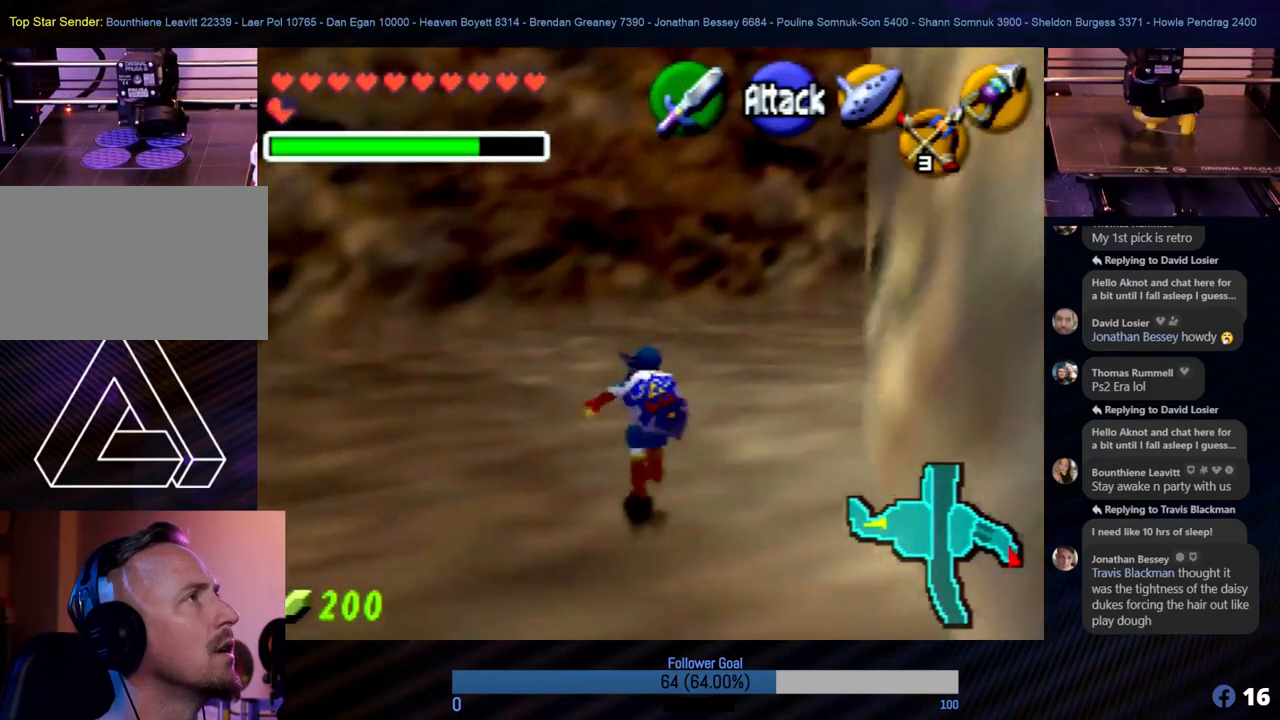
{"buttons": [], "left_stick": "up", "events": [[202, "left_stick", "up"]]}
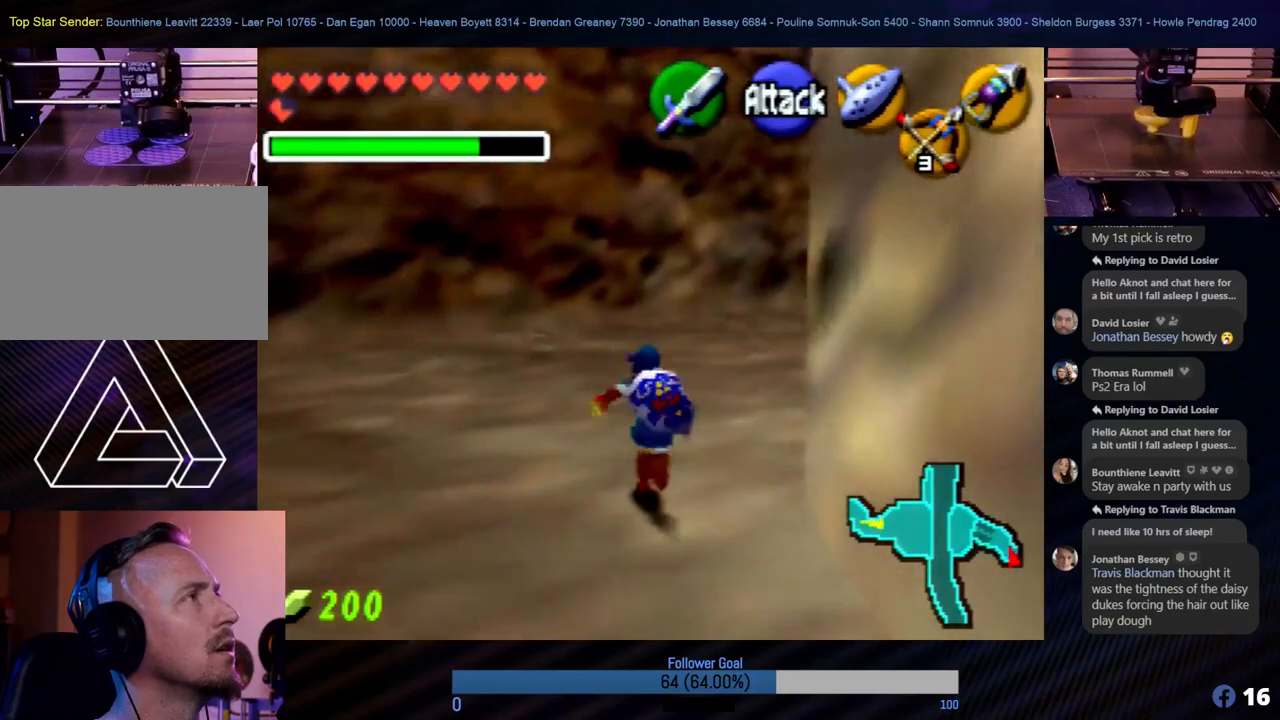
{"buttons": [], "left_stick": "up", "events": []}
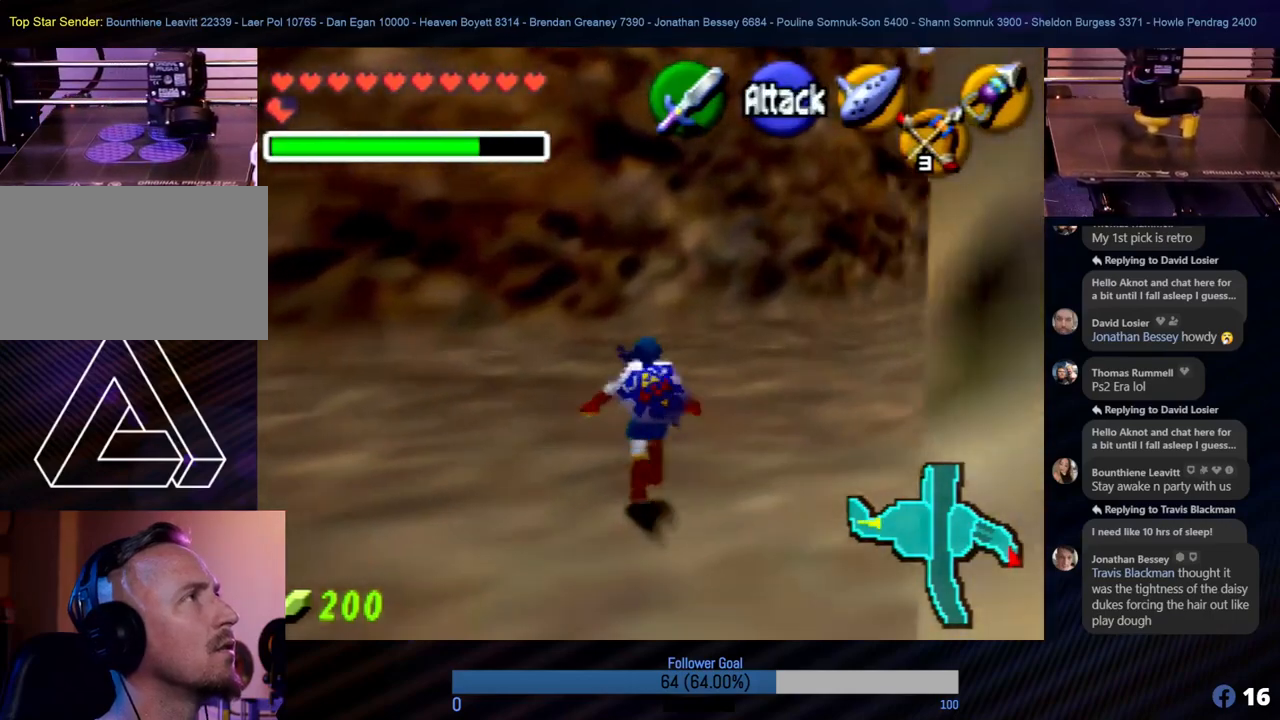
{"buttons": [], "left_stick": "up-right", "events": [[236, "left_stick", "up-right"]]}
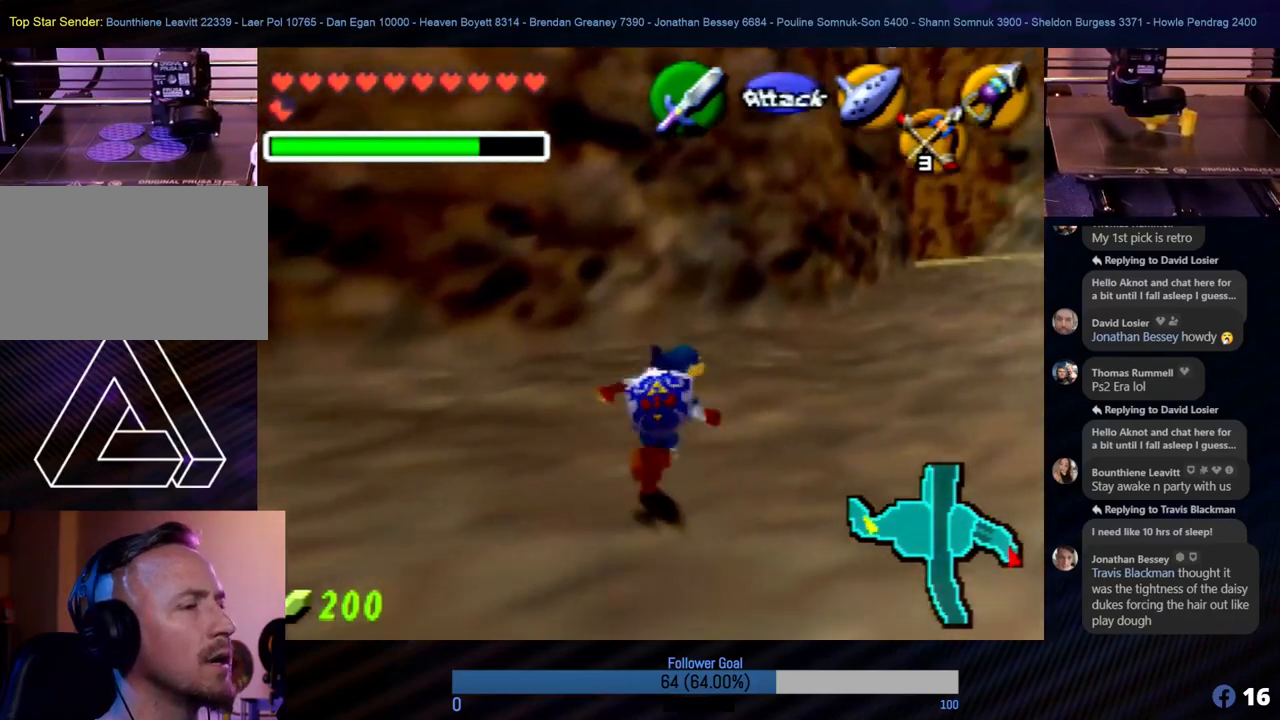
{"buttons": [], "left_stick": "up", "events": [[321, "left_stick", "up"]]}
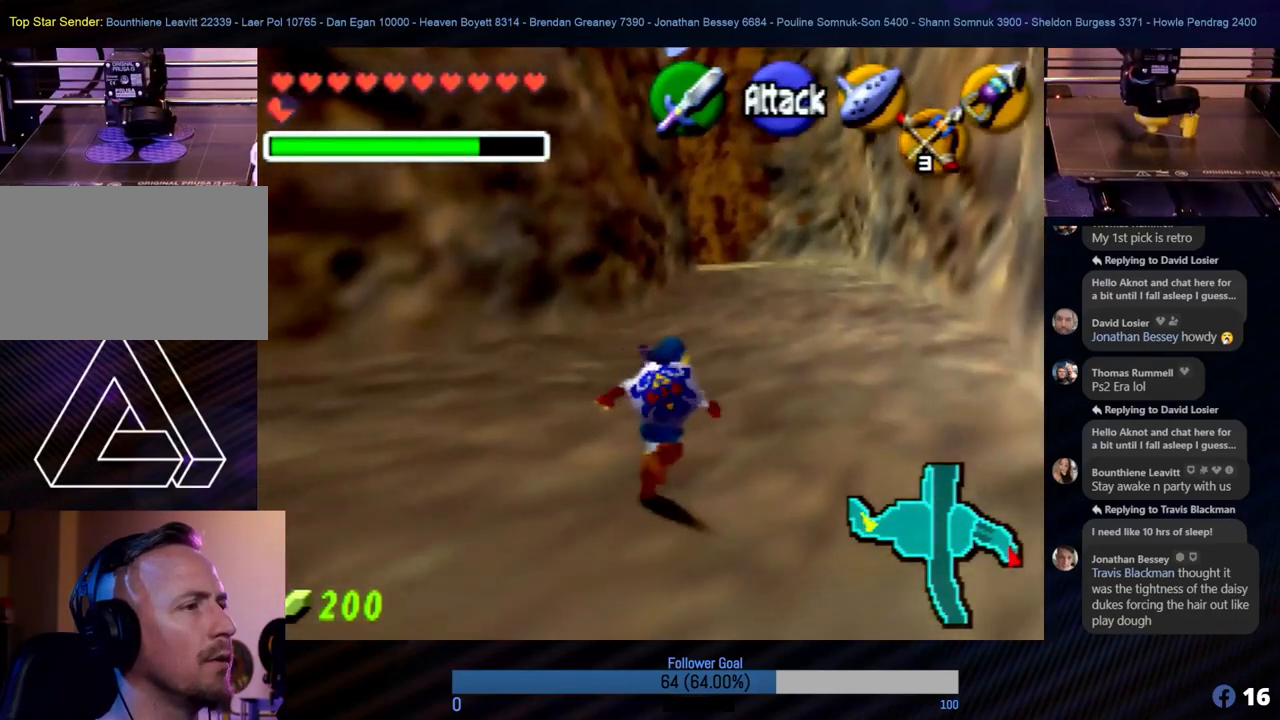
{"buttons": [], "left_stick": "up-right", "events": [[118, "A", "down"], [287, "A", "up"], [456, "left_stick", "up-right"]]}
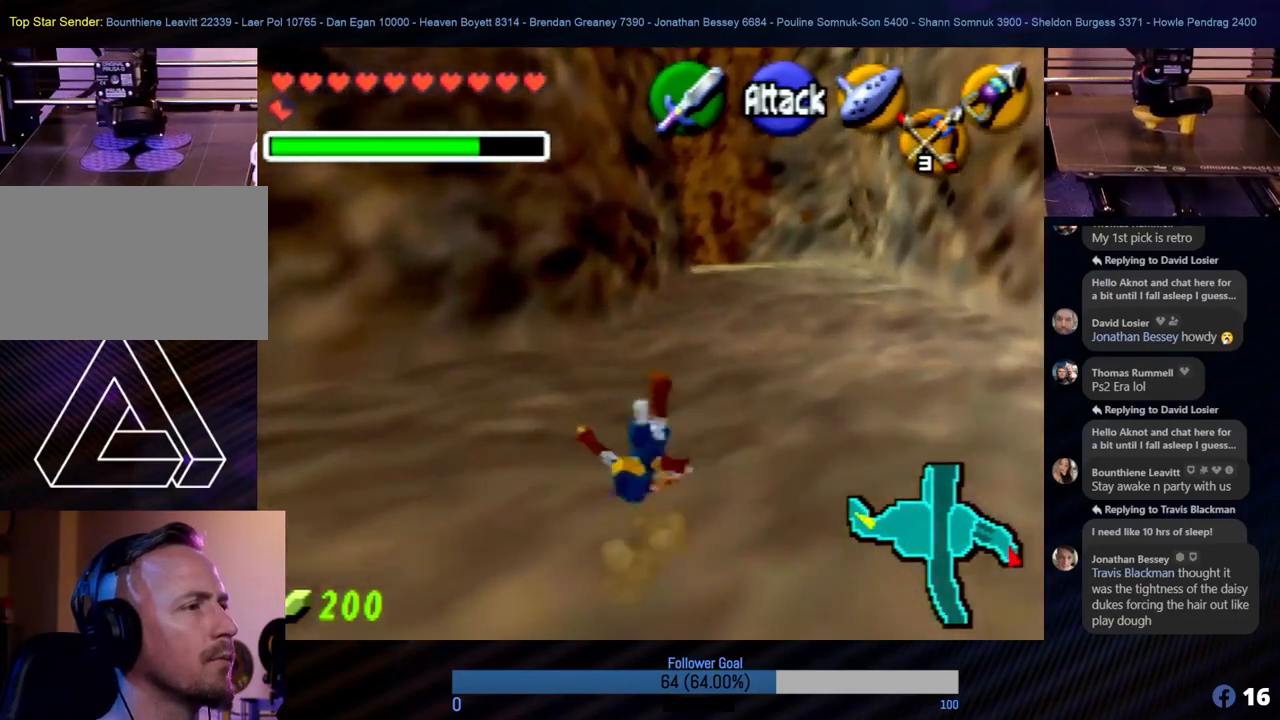
{"buttons": ["A"], "left_stick": "up-right", "events": [[219, "left_stick", "up"], [438, "A", "down"], [489, "left_stick", "up-right"]]}
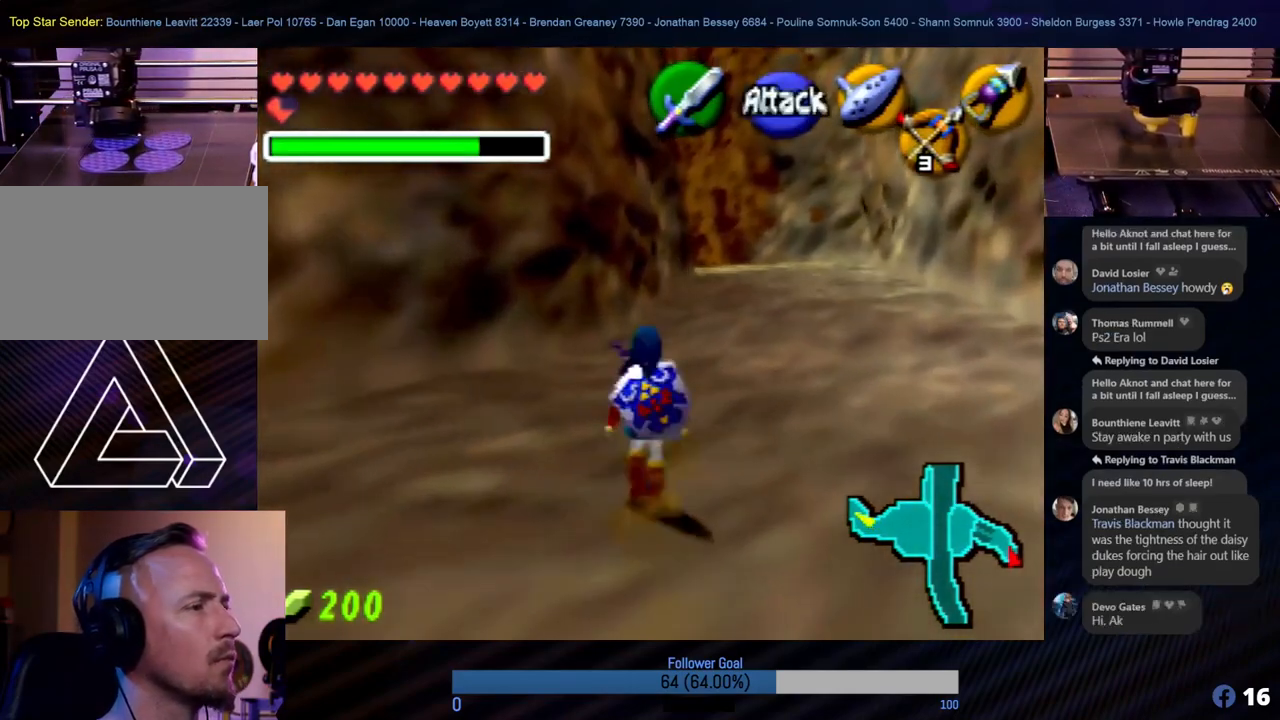
{"buttons": [], "left_stick": "up-right", "events": [[202, "A", "up"], [253, "left_stick", "up"], [455, "left_stick", "up-right"]]}
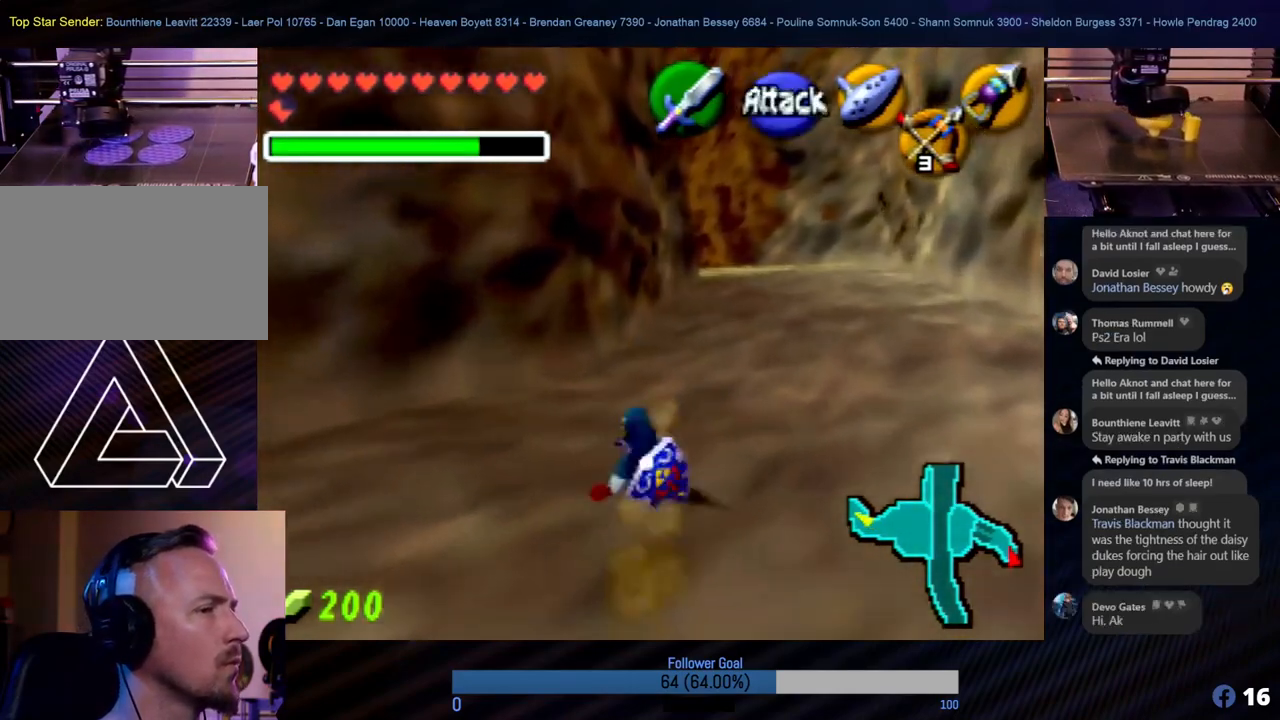
{"buttons": [], "left_stick": "up-right", "events": [[287, "left_stick", "up"], [472, "left_stick", "up-right"]]}
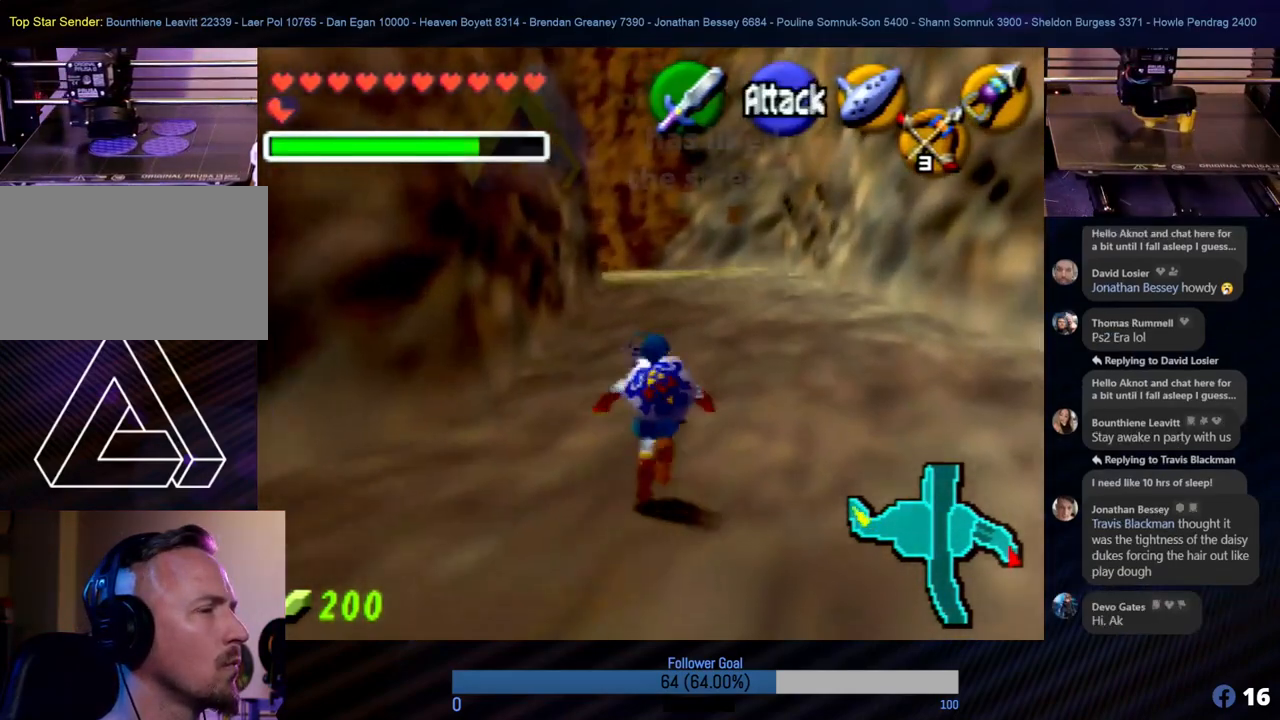
{"buttons": [], "left_stick": "up", "events": [[84, "A", "down"], [84, "left_stick", "up"], [253, "A", "up"]]}
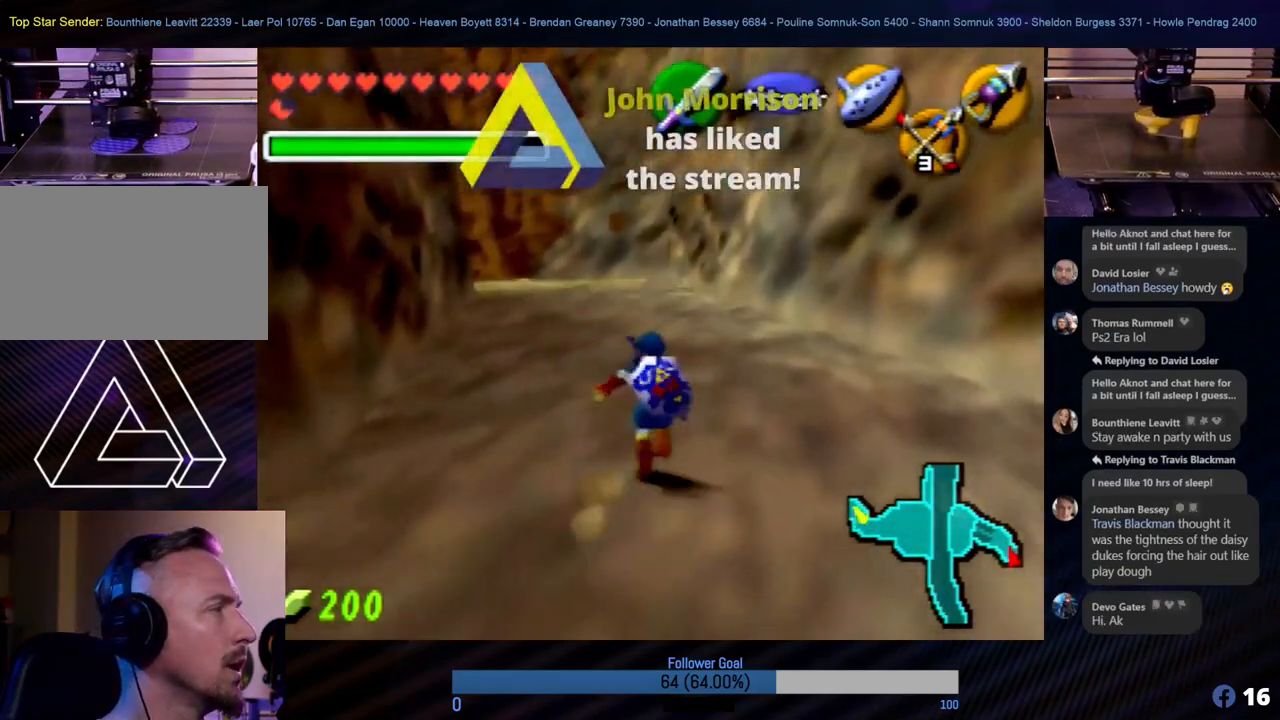
{"buttons": [], "left_stick": "up", "events": []}
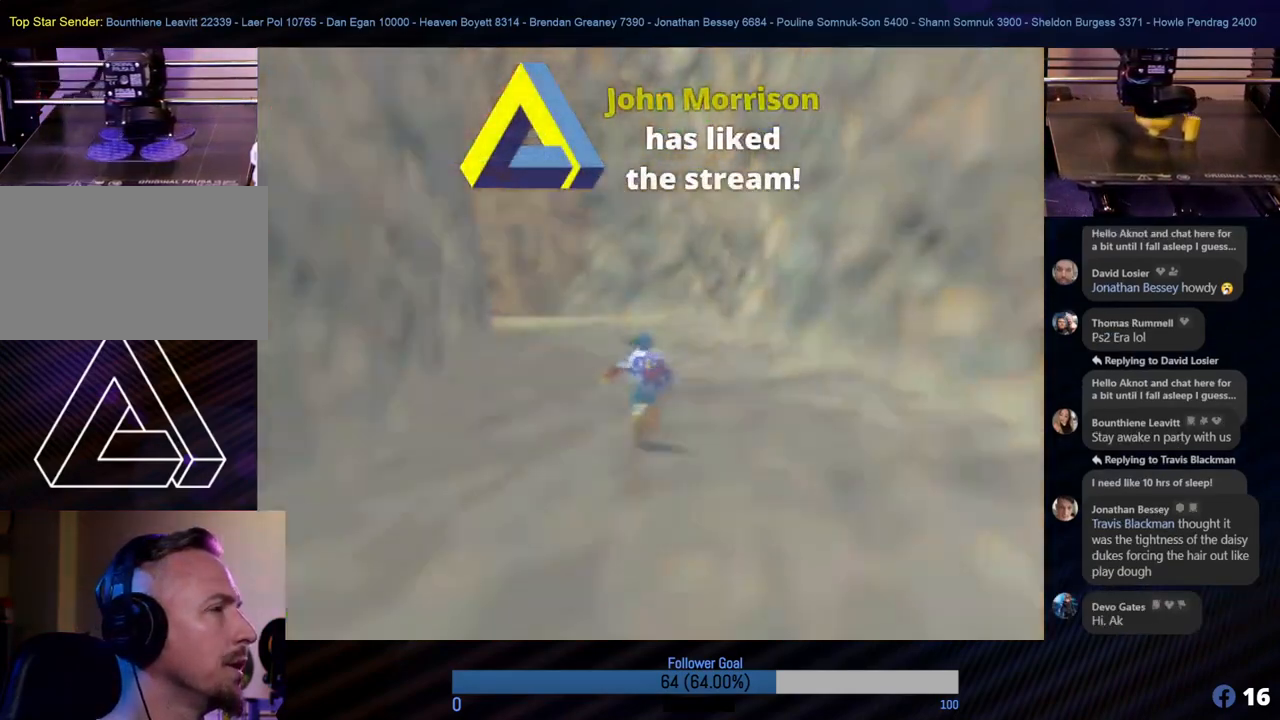
{"buttons": [], "left_stick": "up", "events": []}
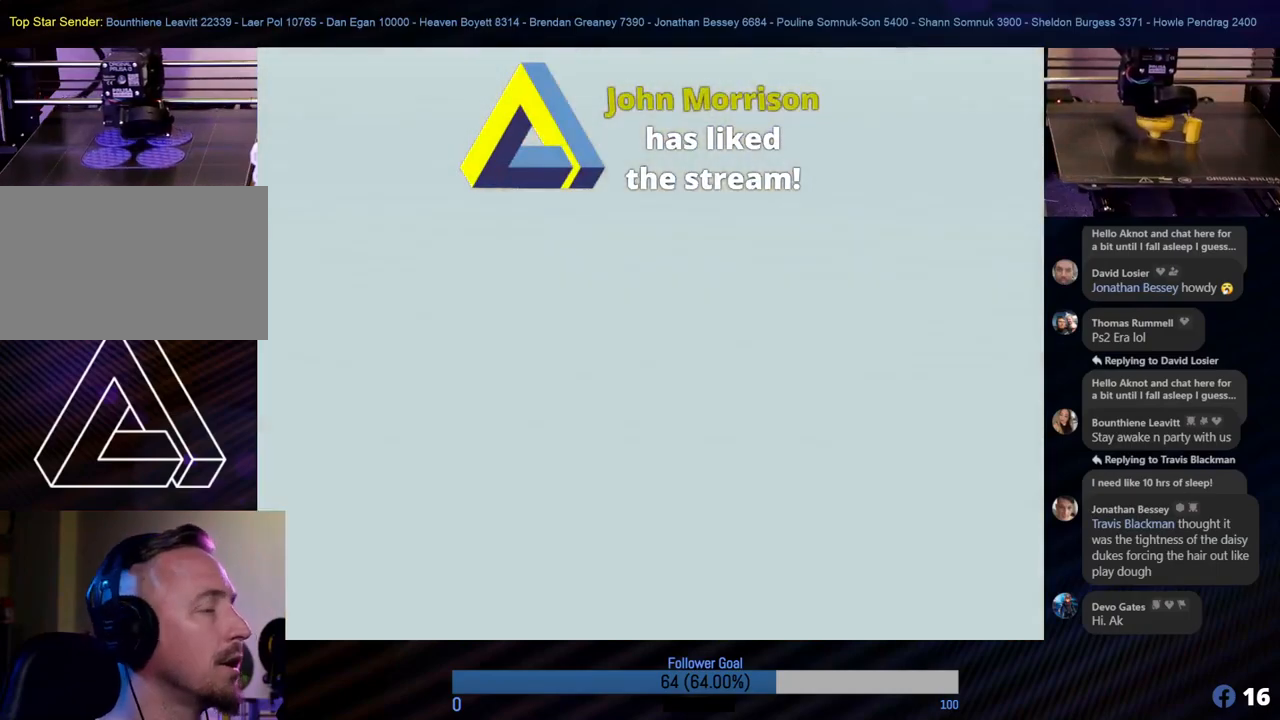
{"buttons": [], "left_stick": "center", "events": [[269, "left_stick", "center"]]}